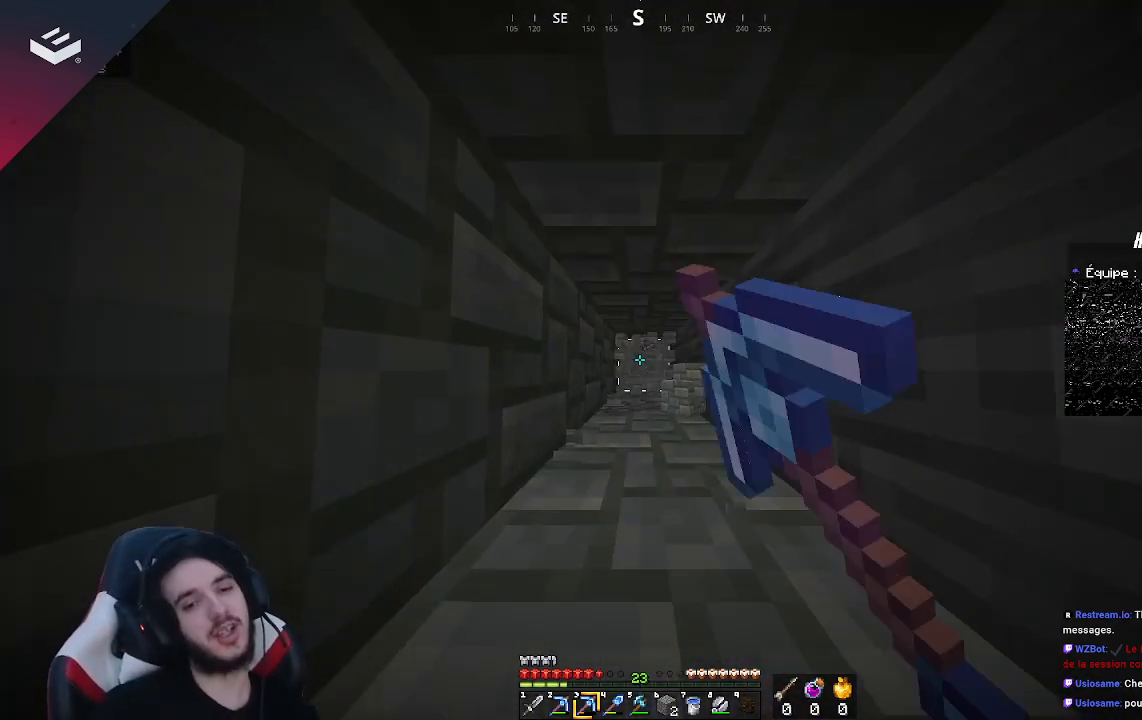
Gameplay with keyboard and mouse; each line is a JSON object with the keys and mouse buttons held at the frame after it. "events" lists presses ("down") and releases ("up") of "a", "d", "s", "space", "w", "mouse_left" and "mouse_right" between this image and that frame as [ms after this image, input, new state], when the widget could be followed in between. "mouse_left", "mouse_right" = the "left", "right" buttons of the "mouse" list. No other keys are recorded. Fast repeated clicks can show as one long hold. Mouse movement is not recorded.
{"keys": ["w"], "mouse": ["left"], "events": []}
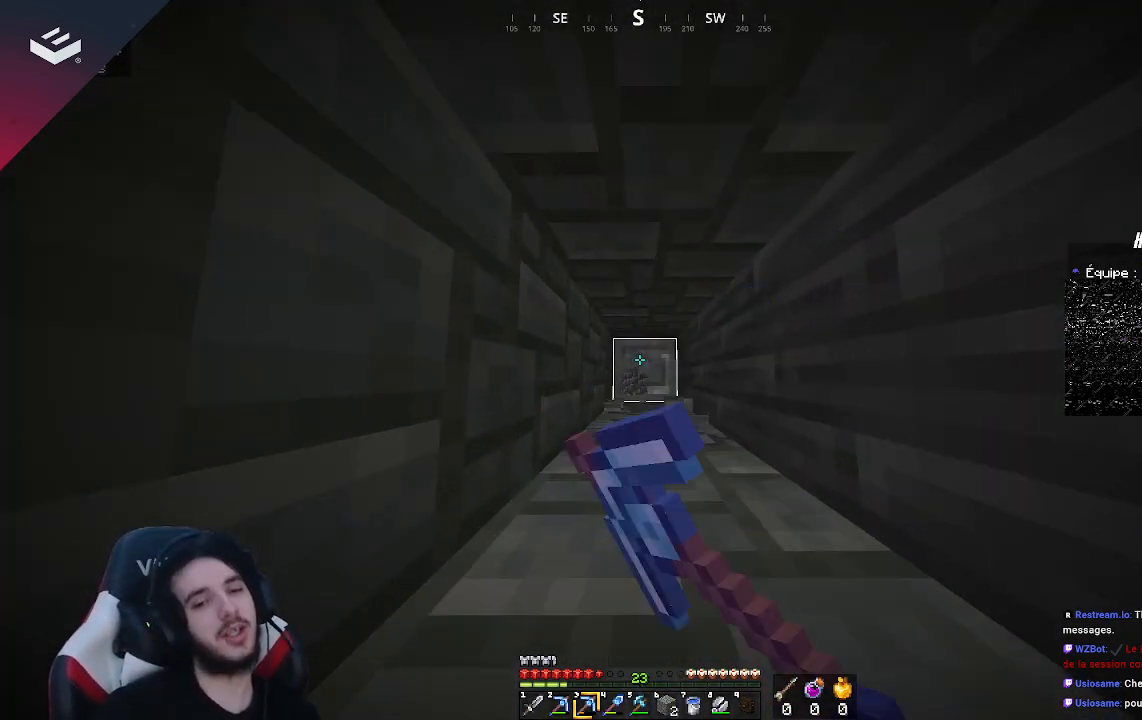
{"keys": ["w"], "mouse": ["left"], "events": []}
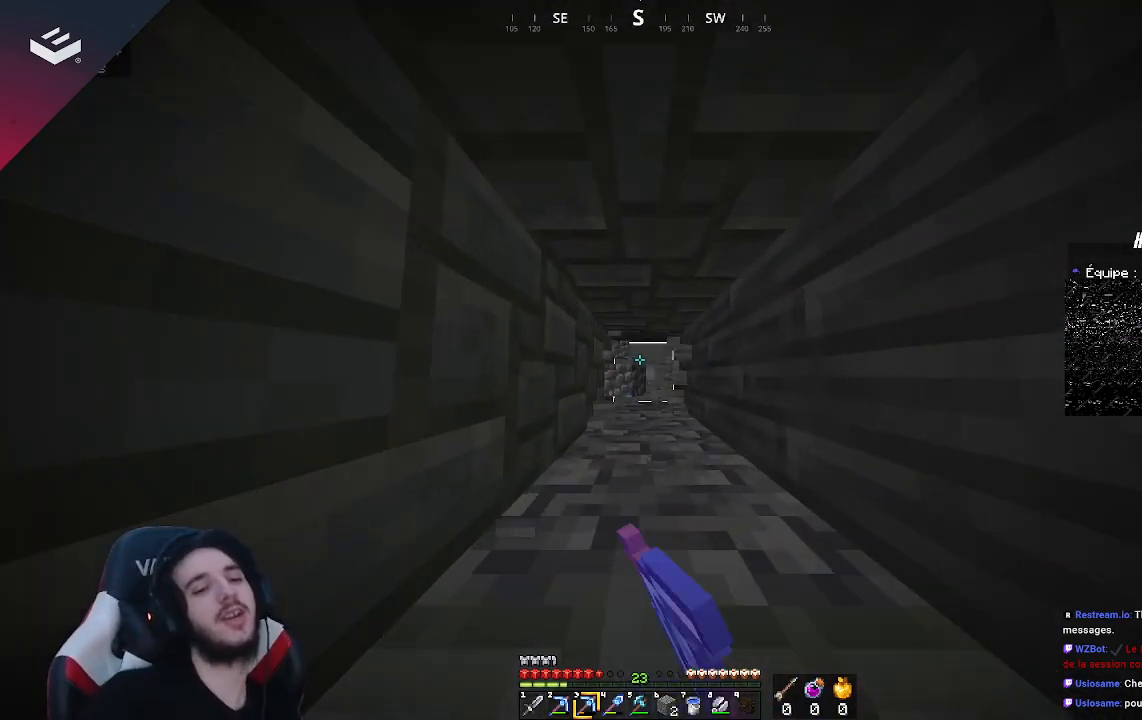
{"keys": ["w"], "mouse": ["left"], "events": []}
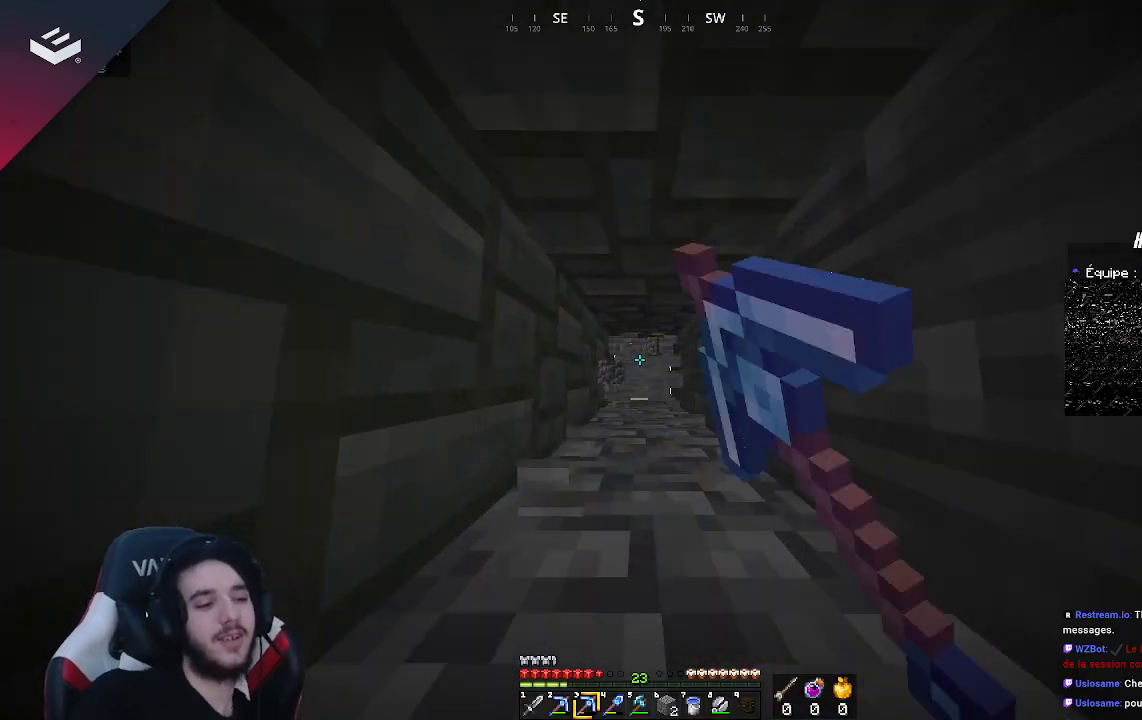
{"keys": ["w"], "mouse": ["left"], "events": []}
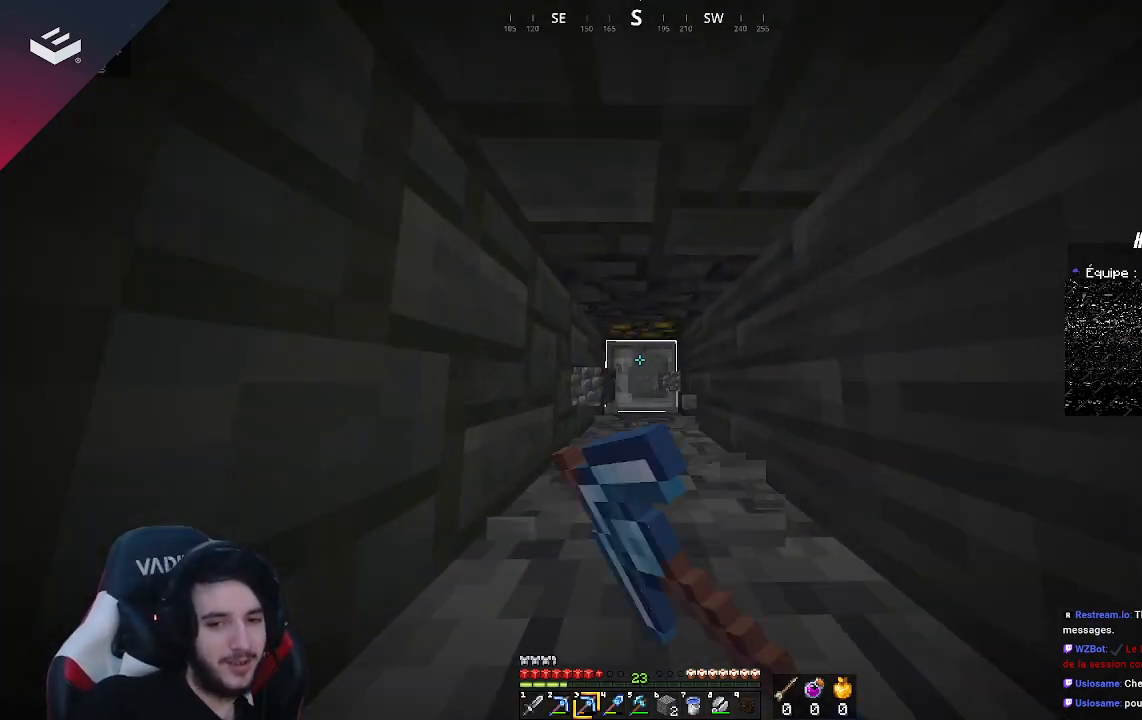
{"keys": ["w"], "mouse": ["left"], "events": []}
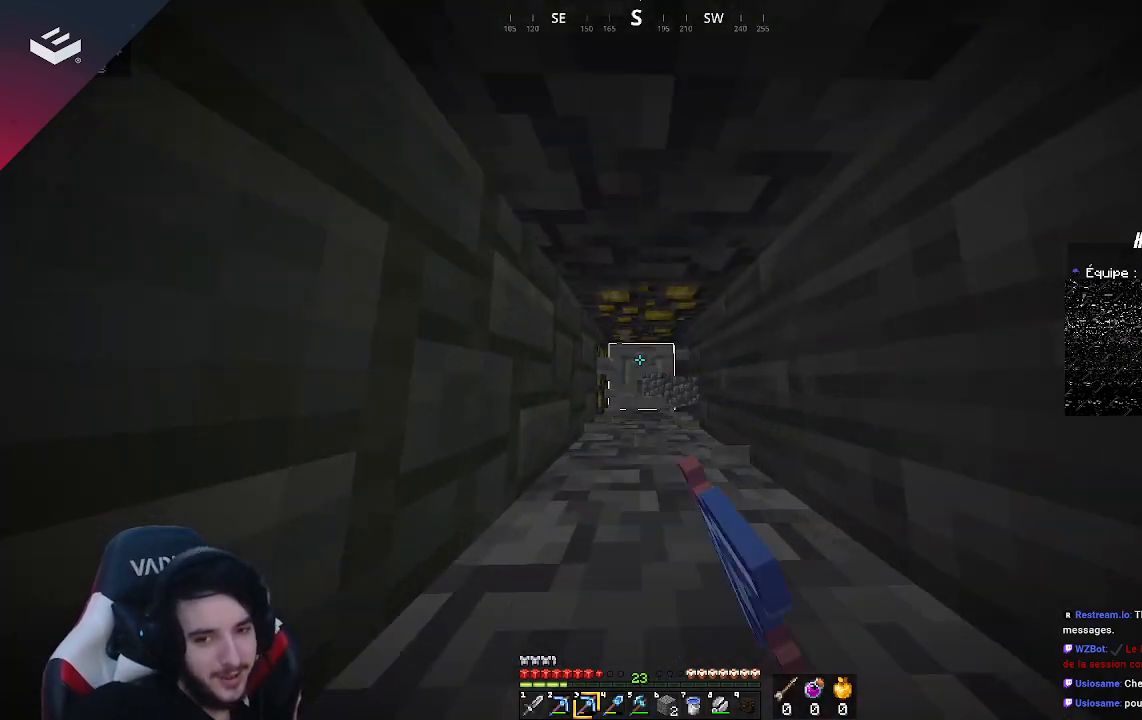
{"keys": ["w"], "mouse": ["left"], "events": []}
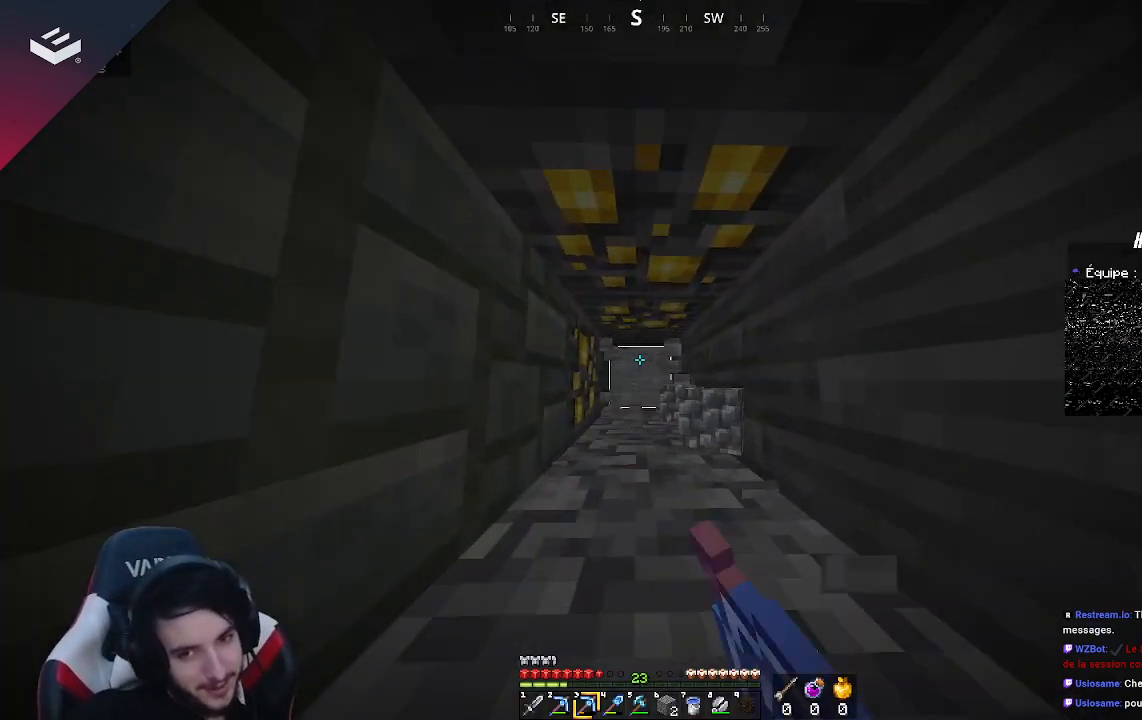
{"keys": ["w"], "mouse": ["left"], "events": []}
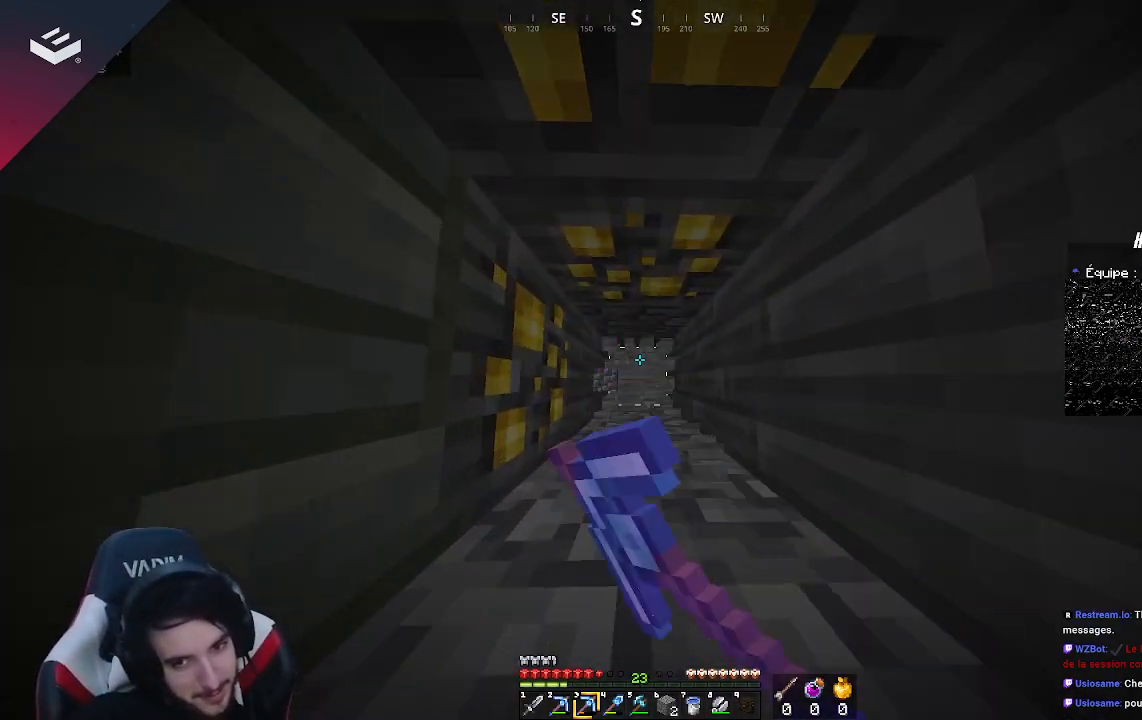
{"keys": ["w"], "mouse": ["left"], "events": []}
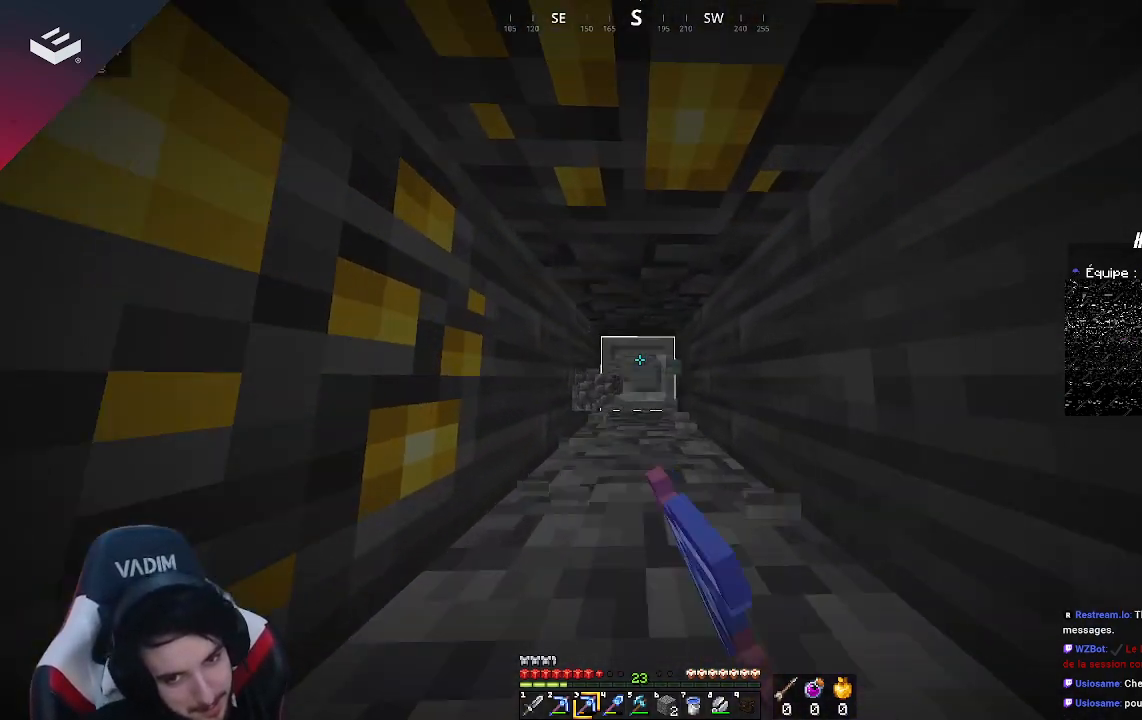
{"keys": [], "mouse": [], "events": [[367, "w", "up"], [500, "mouse_left", "up"]]}
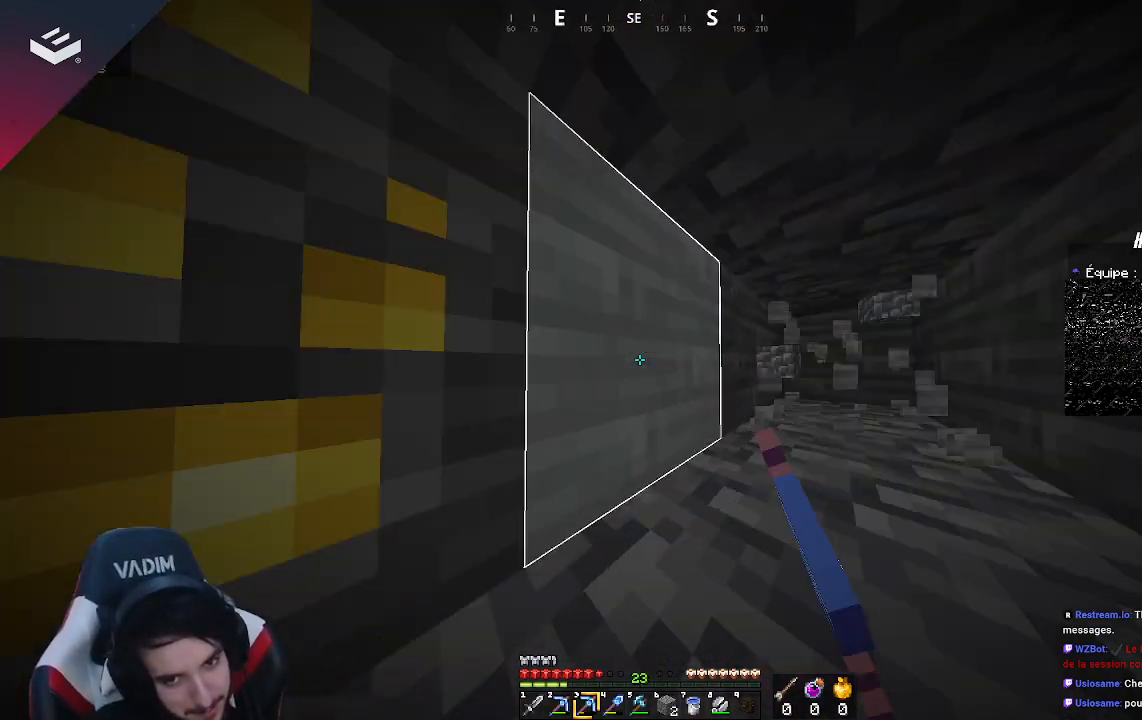
{"keys": [], "mouse": [], "events": []}
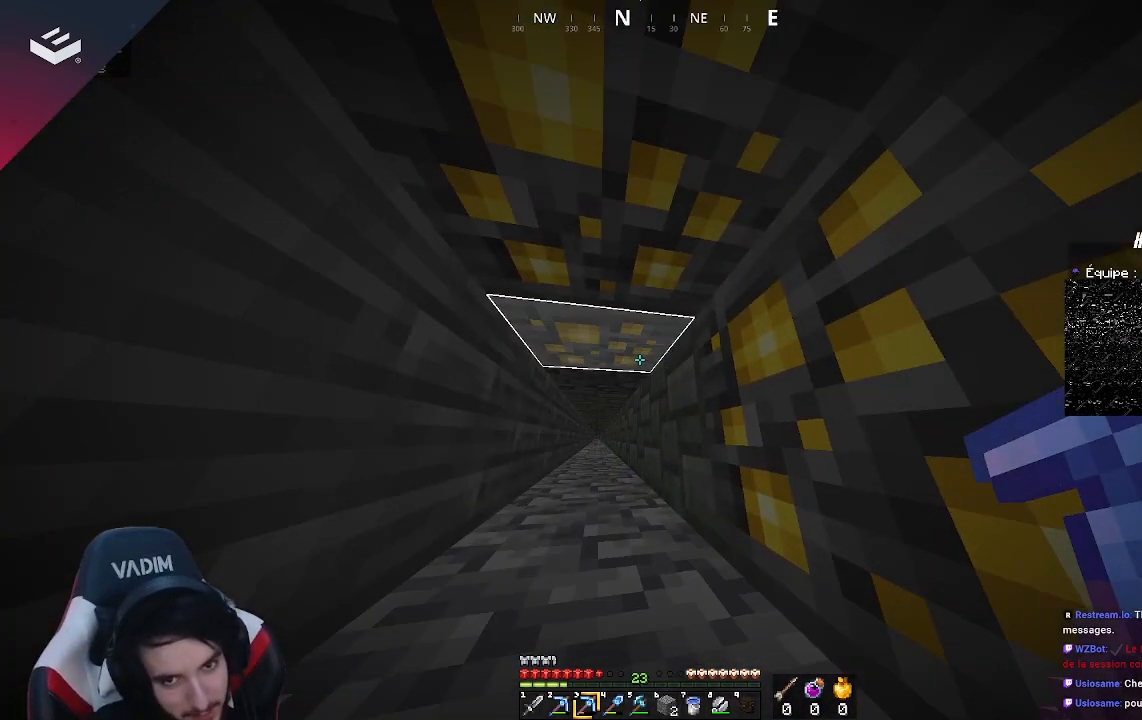
{"keys": ["w"], "mouse": ["left"], "events": [[33, "w", "down"], [167, "w", "up"], [467, "mouse_left", "down"], [500, "w", "down"]]}
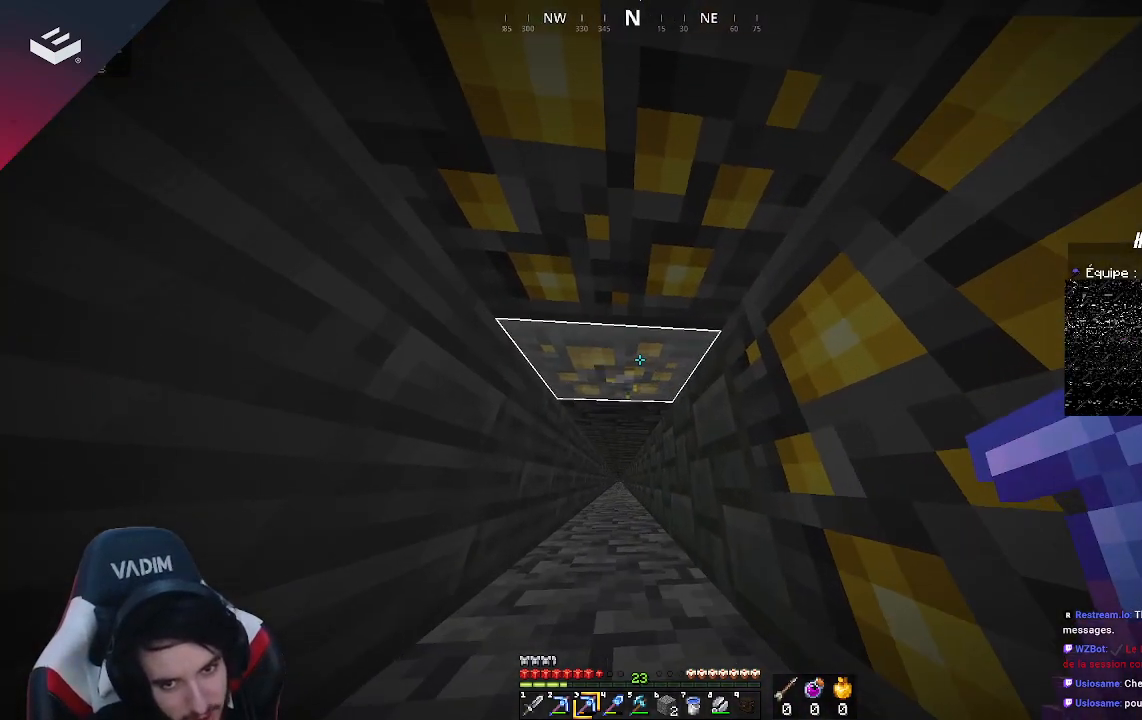
{"keys": [], "mouse": ["left"], "events": [[200, "w", "up"]]}
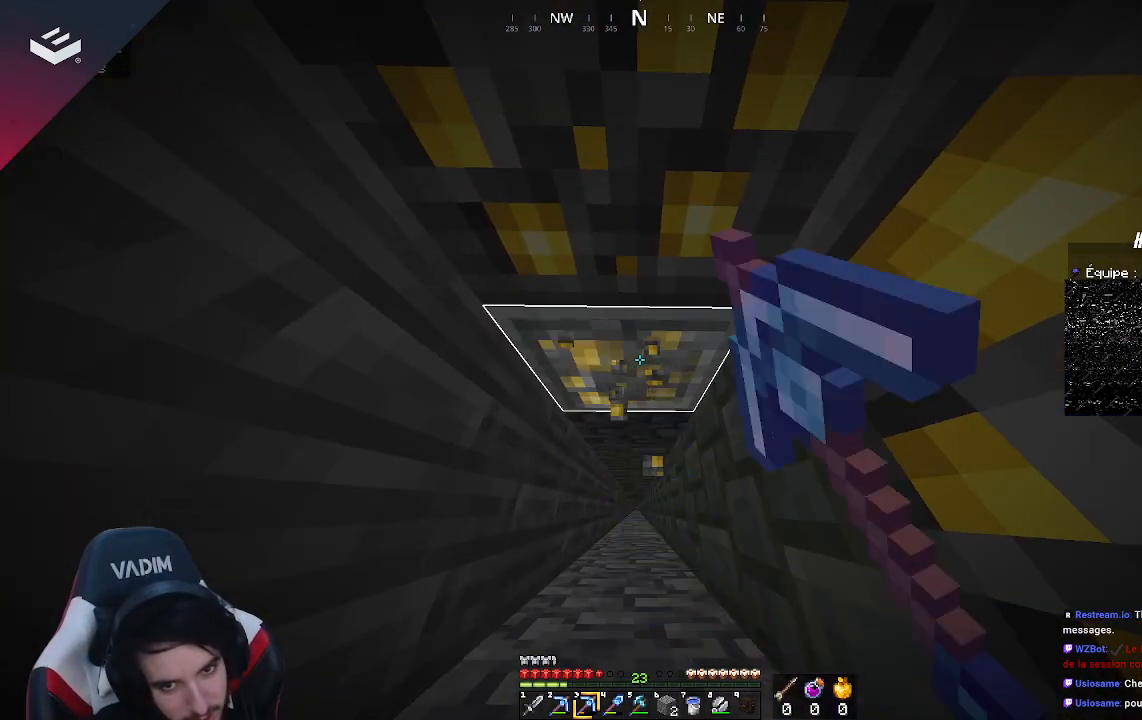
{"keys": [], "mouse": [], "events": [[67, "w", "down"], [200, "mouse_left", "up"], [233, "w", "up"]]}
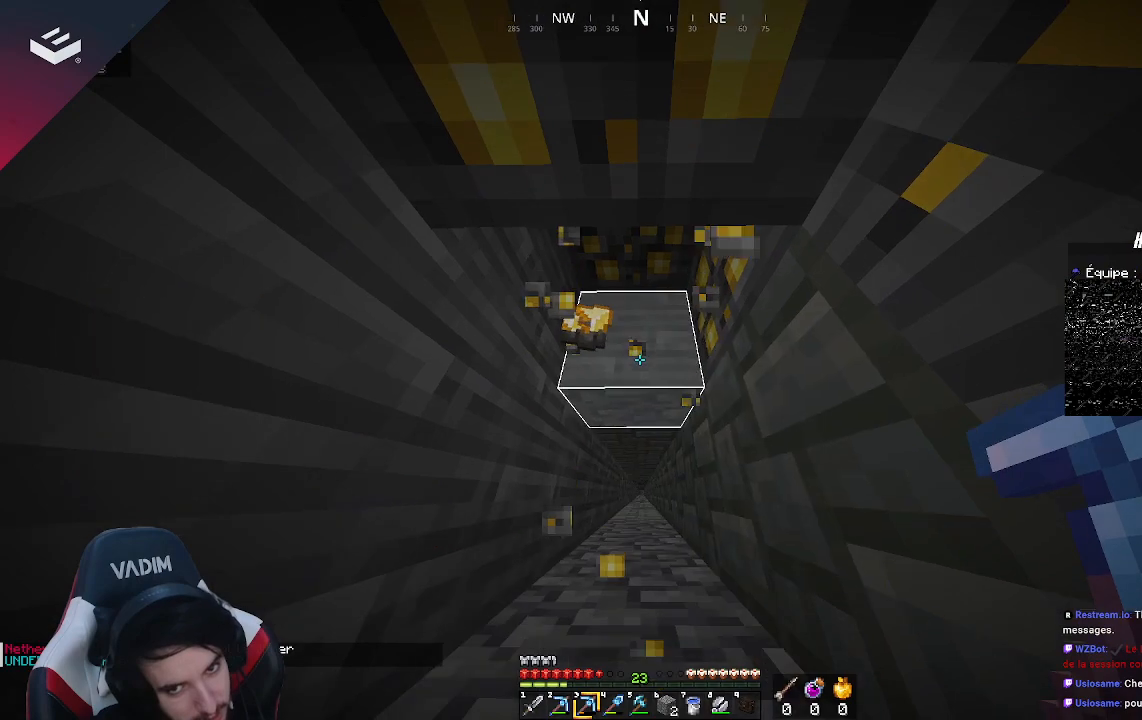
{"keys": [], "mouse": [], "events": []}
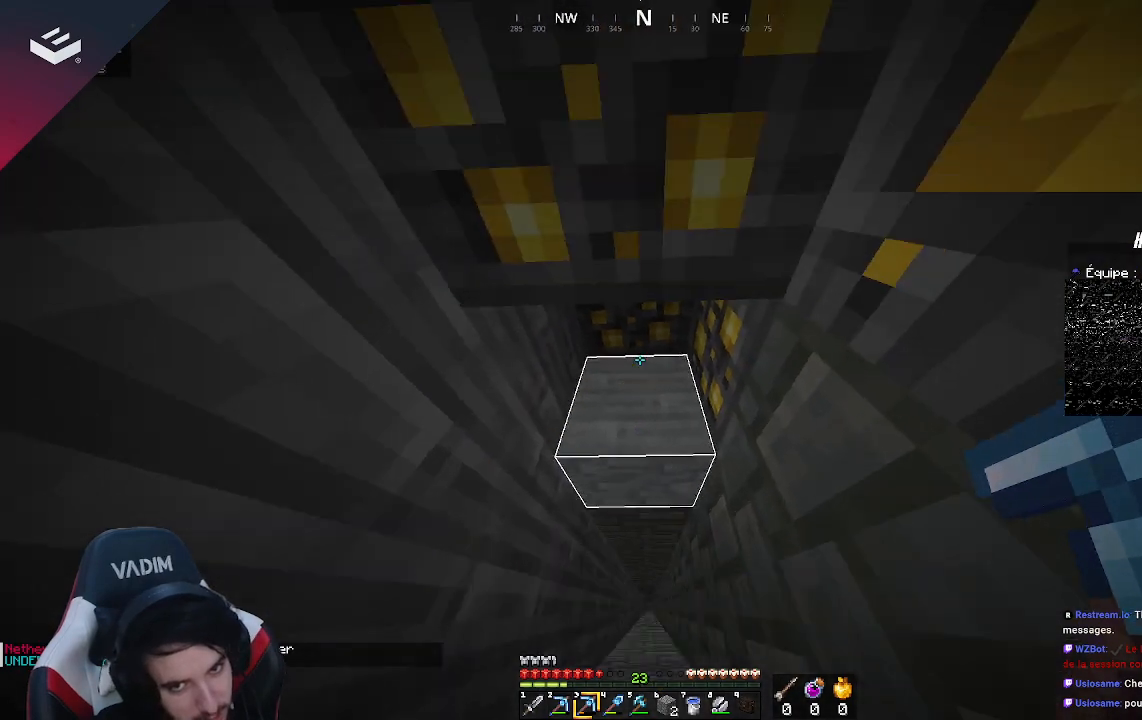
{"keys": [], "mouse": ["left"], "events": [[167, "mouse_left", "down"]]}
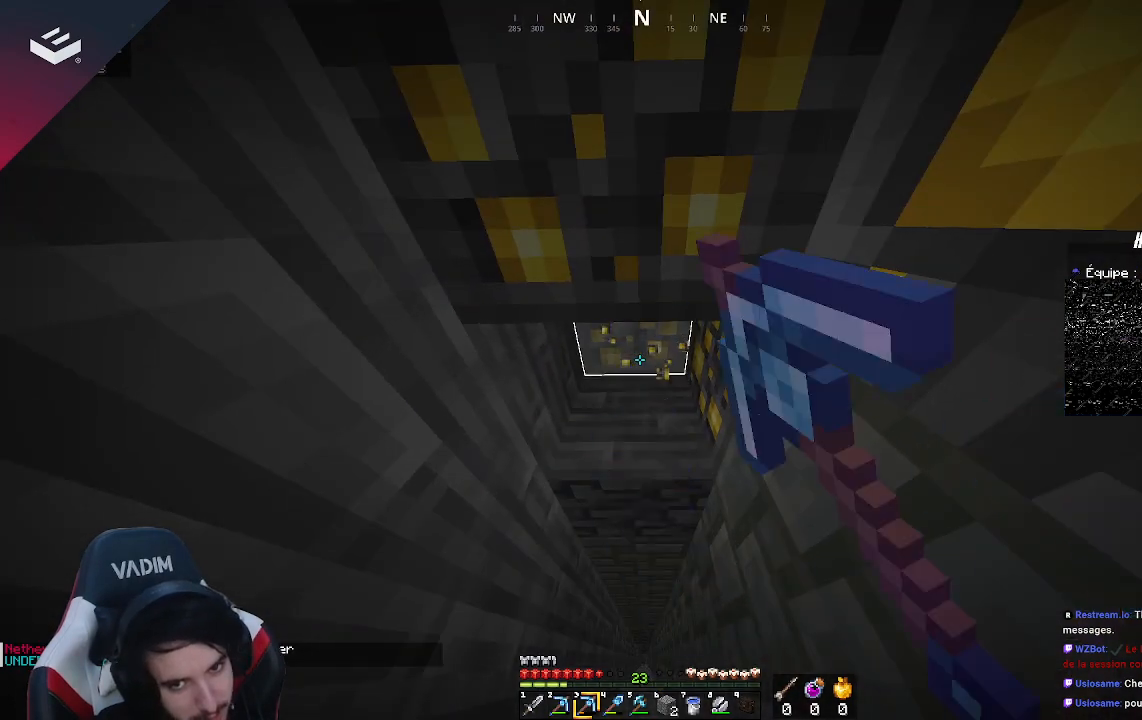
{"keys": [], "mouse": ["left"], "events": []}
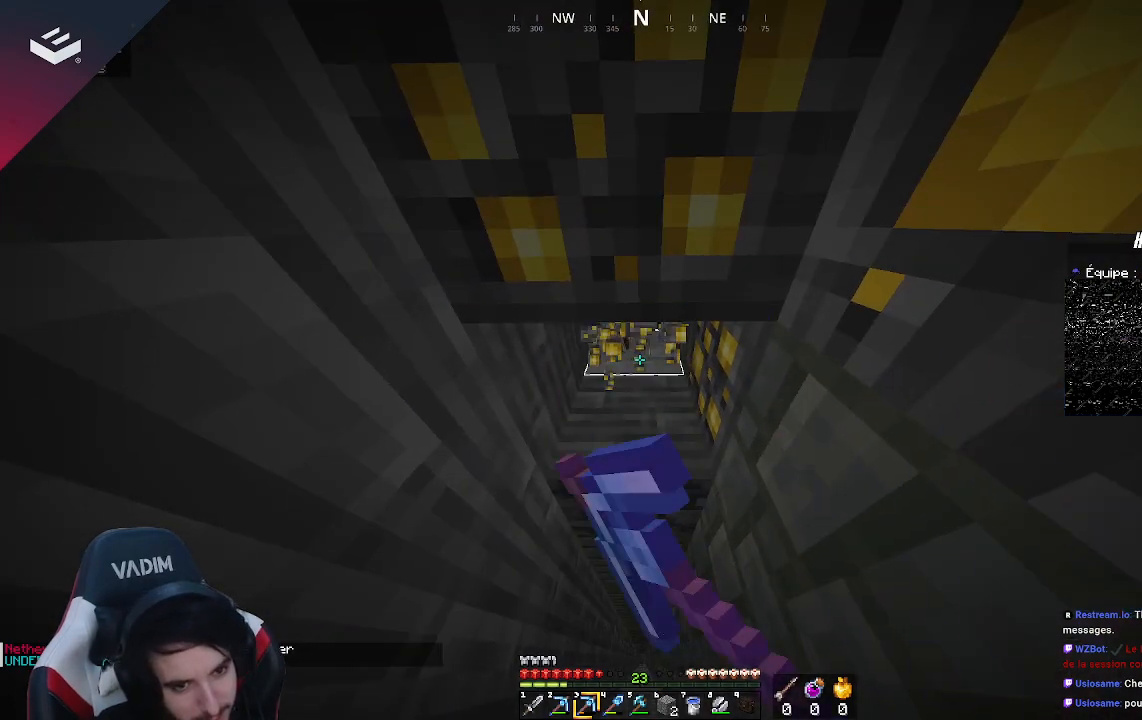
{"keys": [], "mouse": ["left"], "events": []}
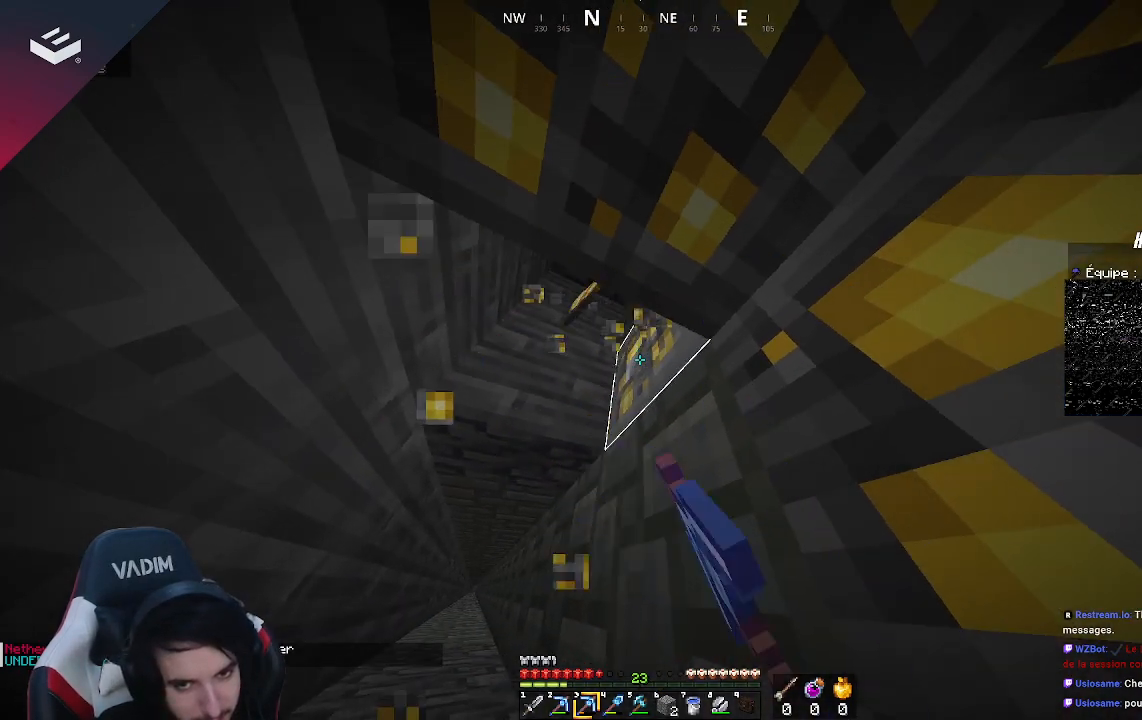
{"keys": [], "mouse": ["left"], "events": []}
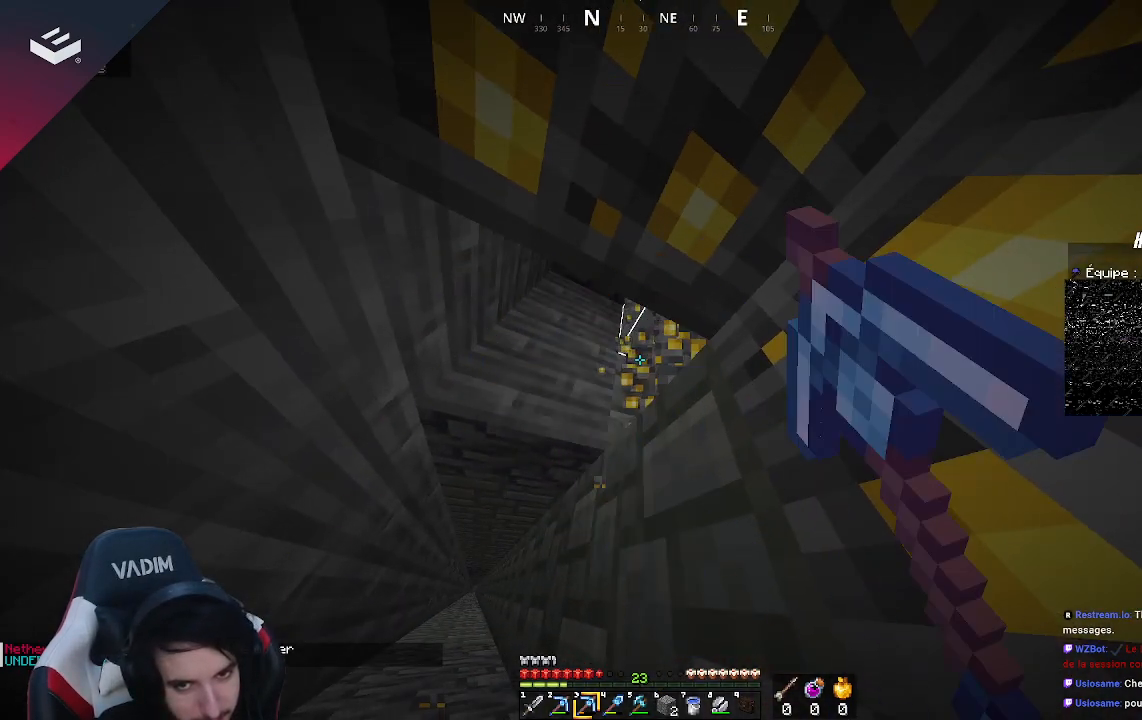
{"keys": [], "mouse": [], "events": [[333, "mouse_left", "up"]]}
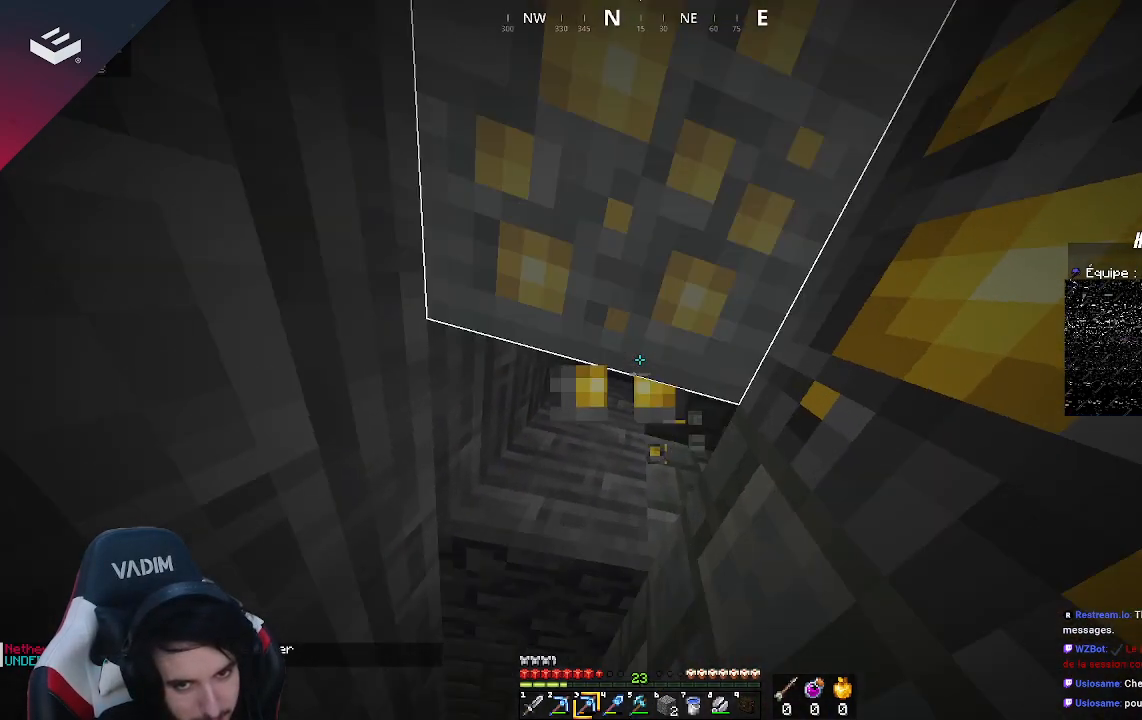
{"keys": ["s"], "mouse": ["left"], "events": [[67, "mouse_left", "down"], [433, "s", "down"]]}
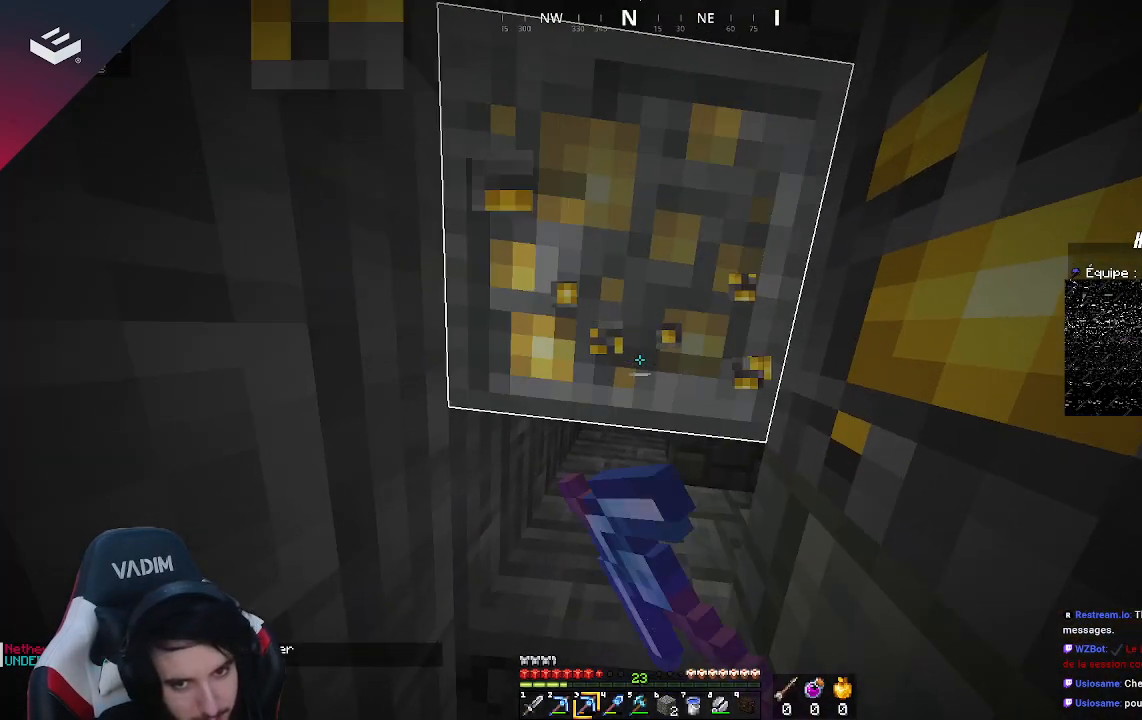
{"keys": ["s"], "mouse": [], "events": [[267, "mouse_left", "up"]]}
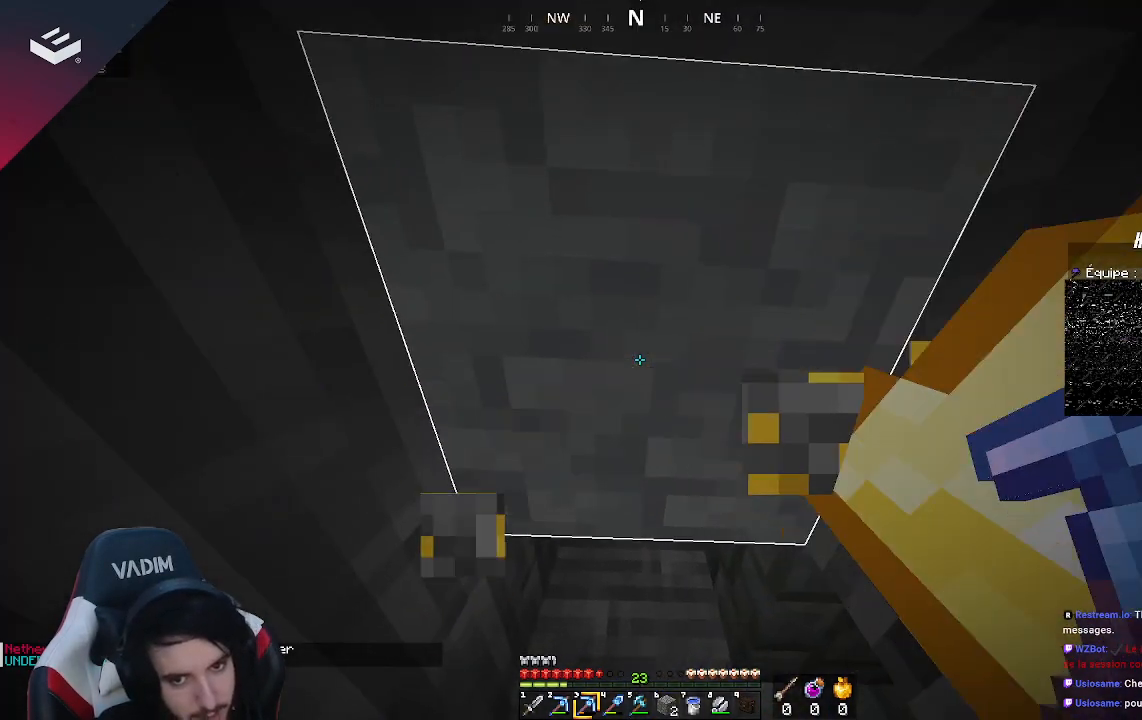
{"keys": [], "mouse": [], "events": [[133, "s", "up"]]}
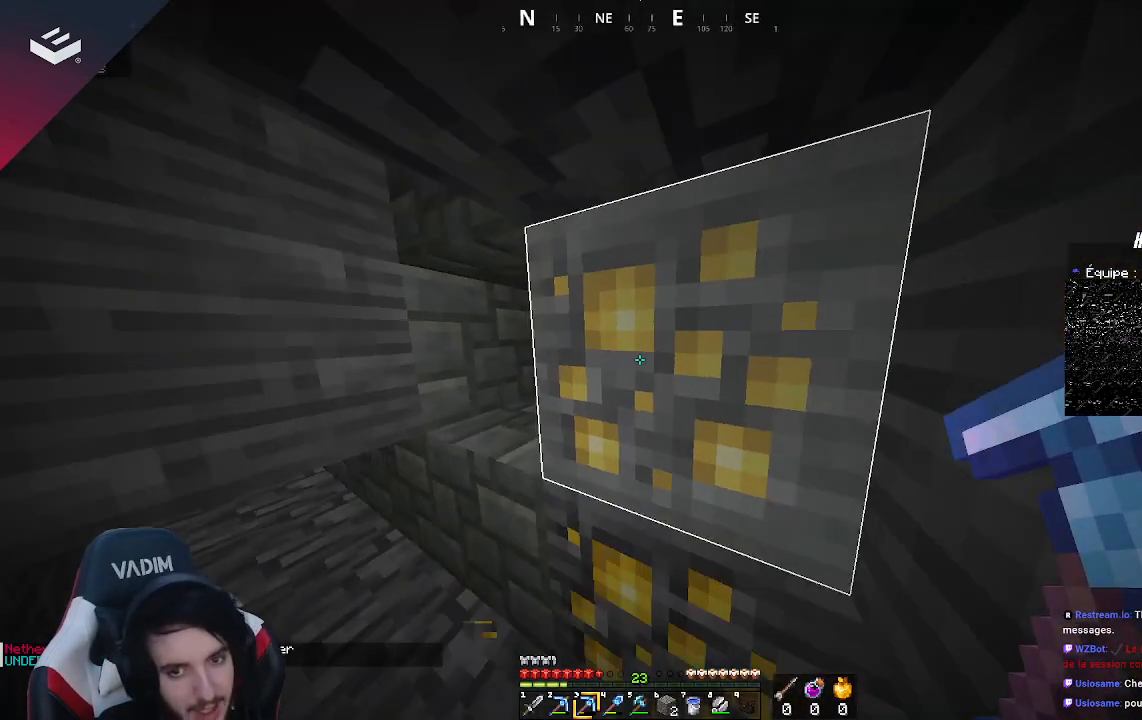
{"keys": [], "mouse": ["left"], "events": [[133, "mouse_left", "down"]]}
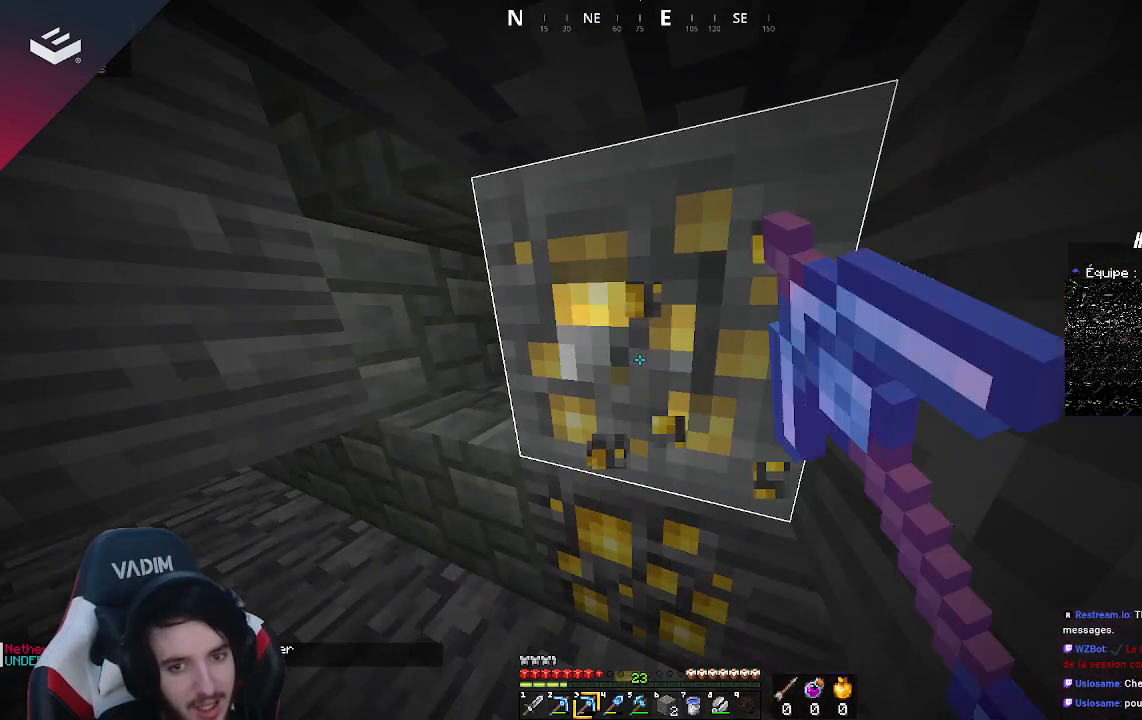
{"keys": [], "mouse": ["left"], "events": []}
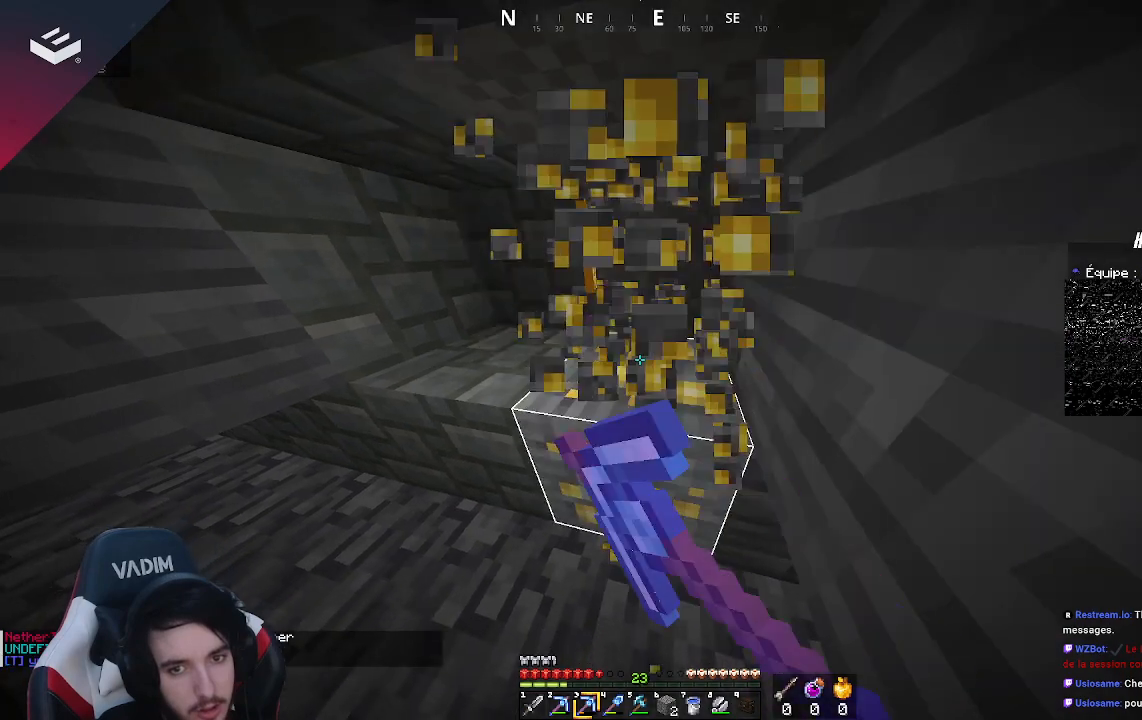
{"keys": [], "mouse": ["left"], "events": []}
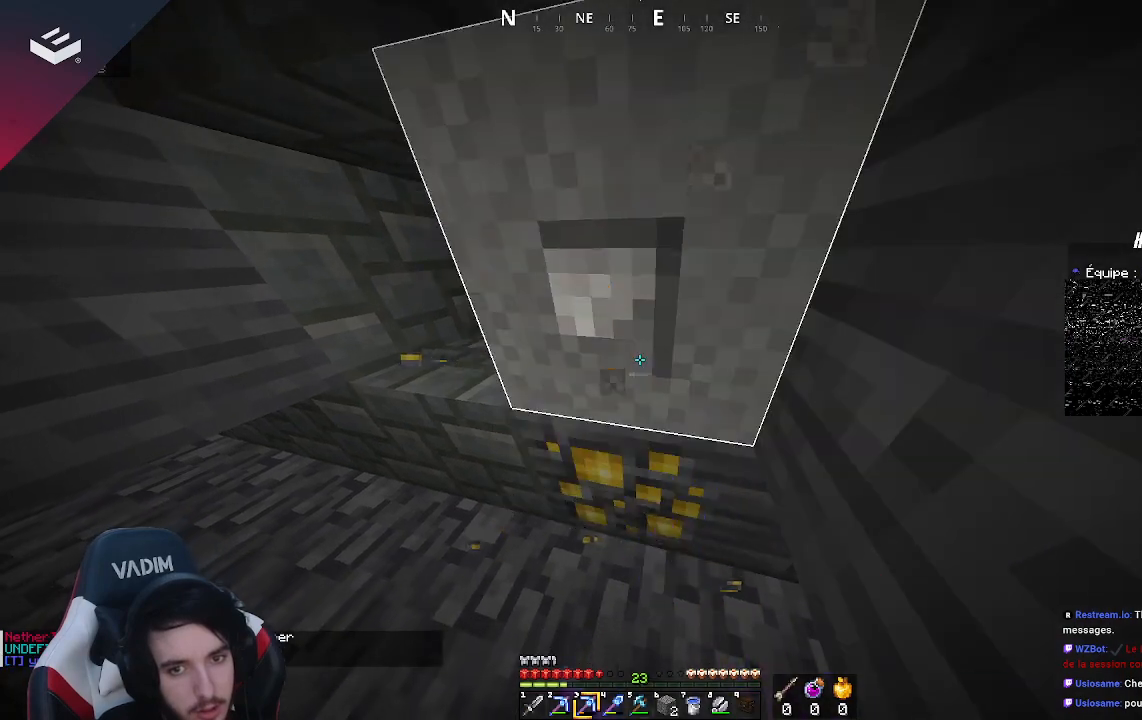
{"keys": [], "mouse": ["left"], "events": []}
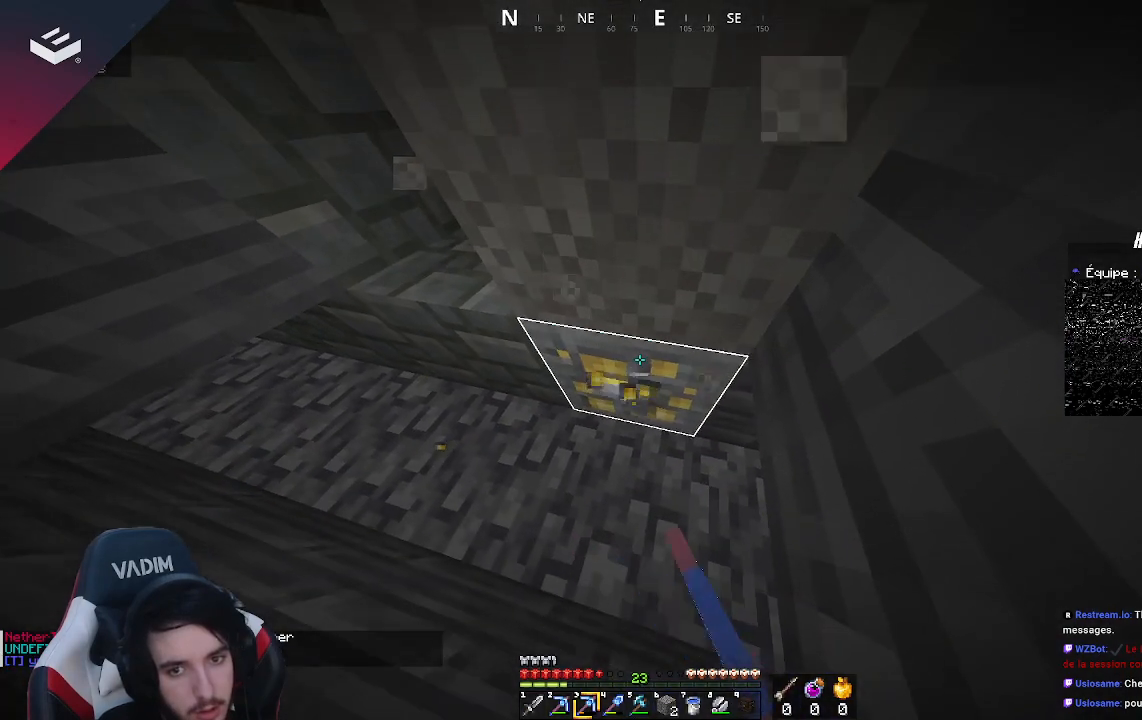
{"keys": [], "mouse": ["left"], "events": []}
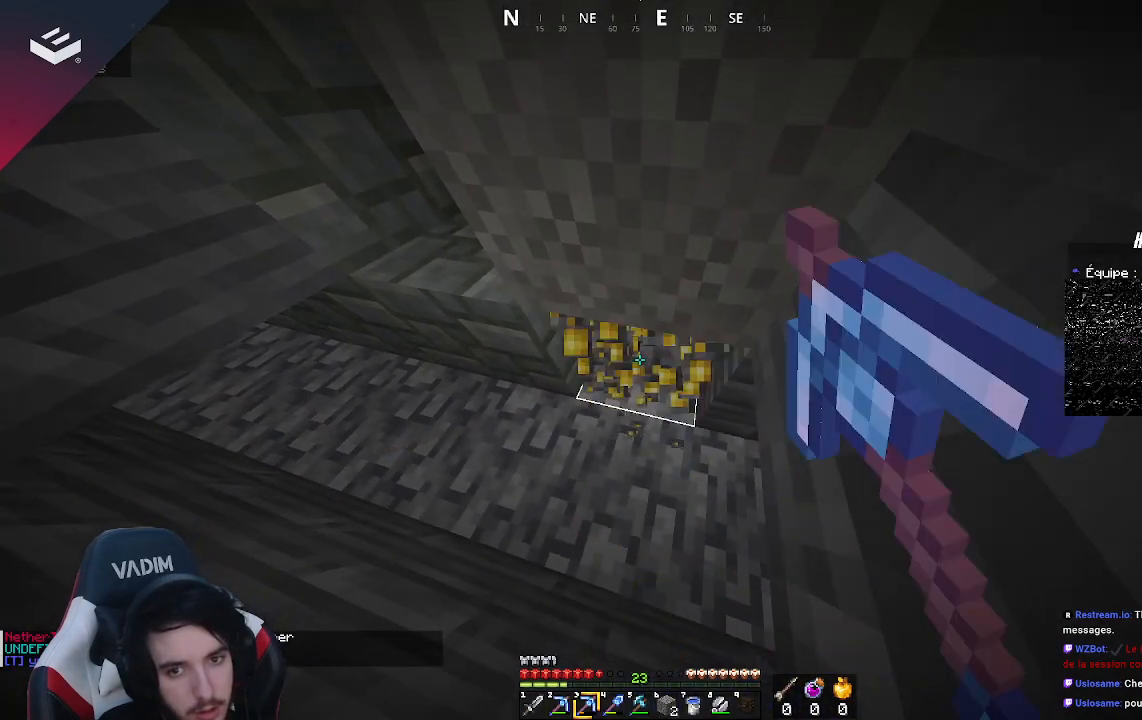
{"keys": [], "mouse": [], "events": [[367, "mouse_left", "up"]]}
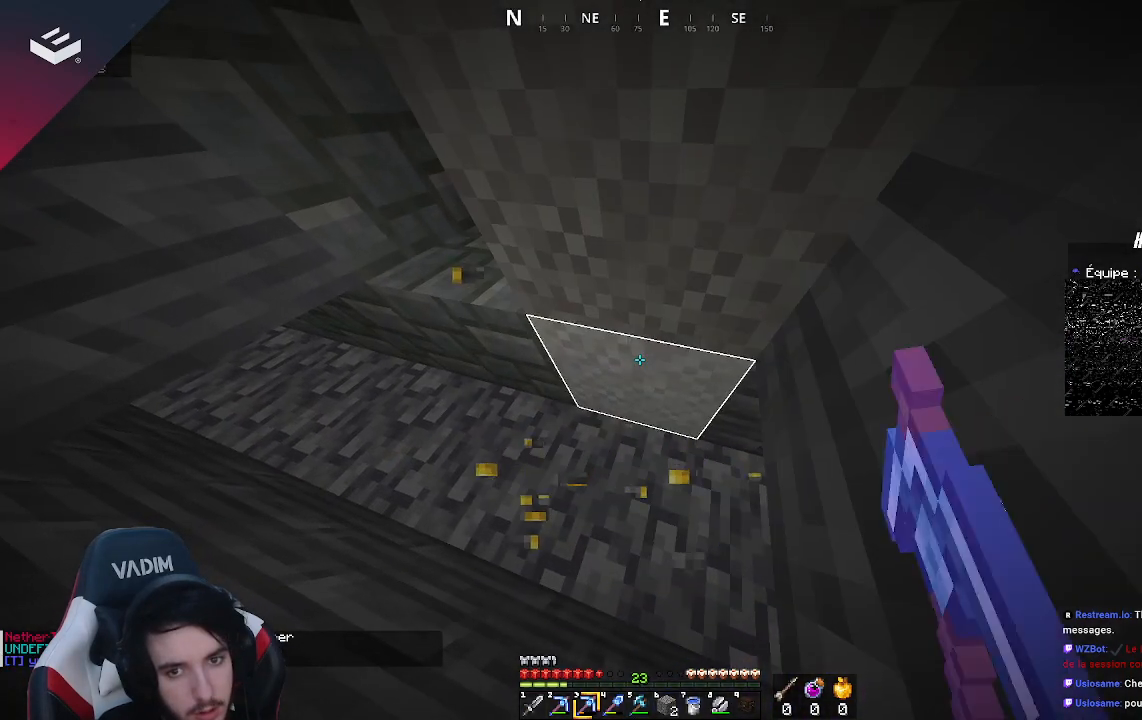
{"keys": ["a", "w"], "mouse": [], "events": [[433, "a", "down"], [467, "w", "down"]]}
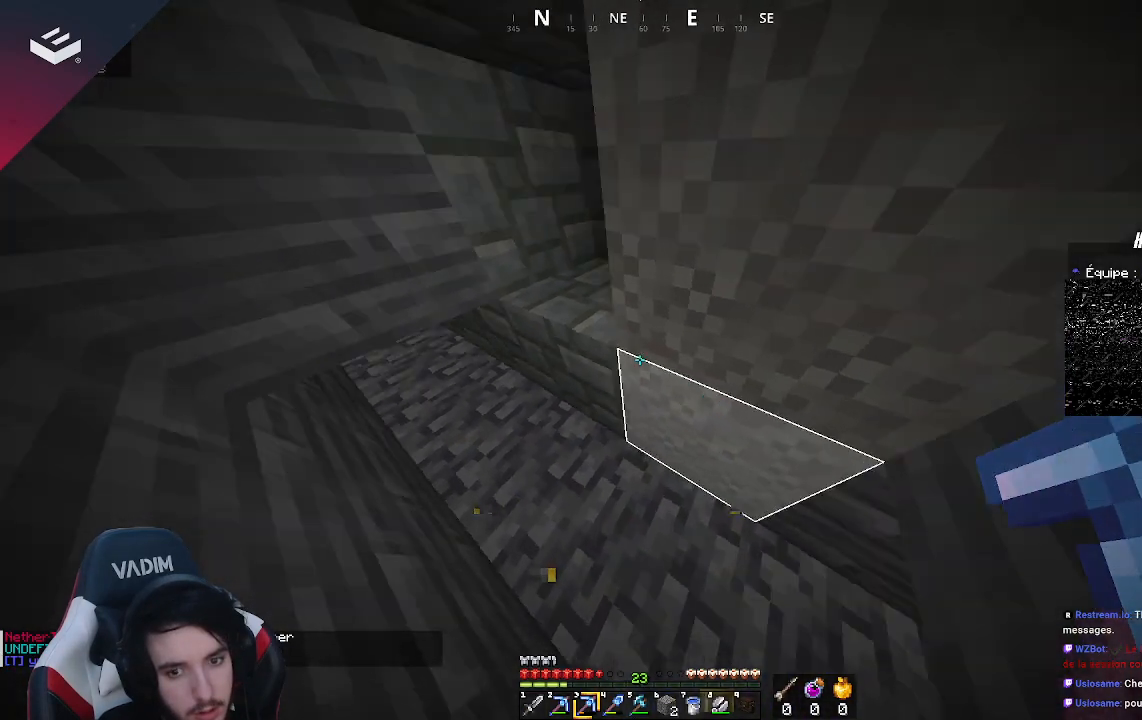
{"keys": ["s"], "mouse": [], "events": [[100, "w", "up"], [133, "a", "up"], [300, "s", "down"]]}